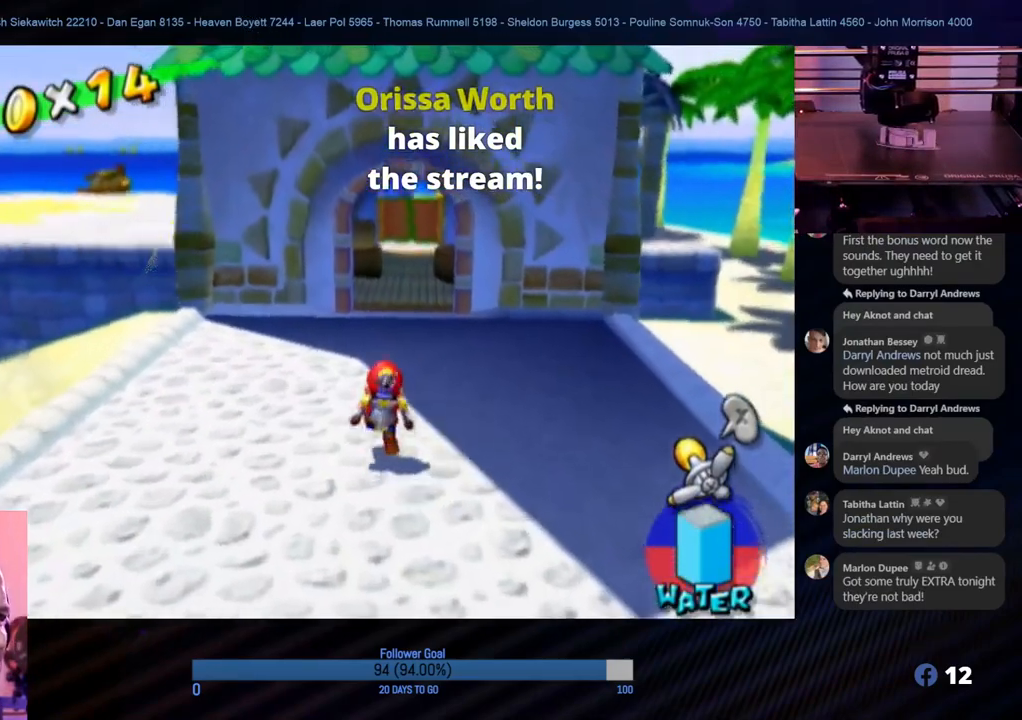
Gameplay with a controller (Nintendo layout); each line is a JSON object with the inputs held at the frame after it. "events" lists button and stick changes between this image and that frame as [ms after this image, input, new state], when the widget could be followed in between. Not read: L3 R3.
{"buttons": ["R1"], "left_stick": "up", "right_stick": "center", "events": []}
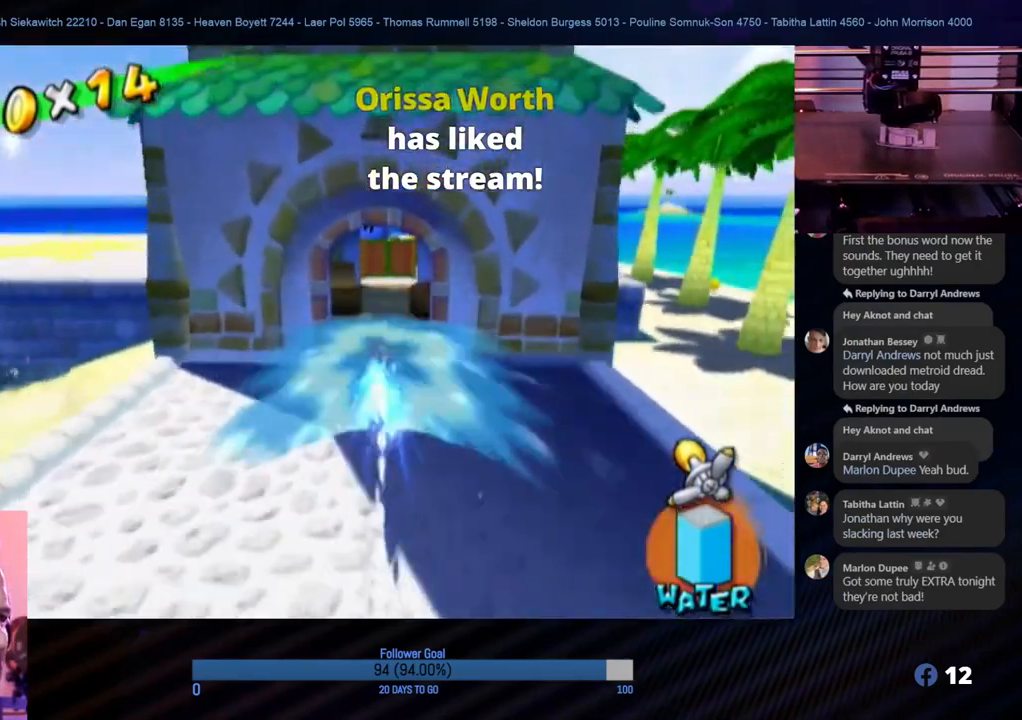
{"buttons": ["R1"], "left_stick": "up", "right_stick": "center", "events": []}
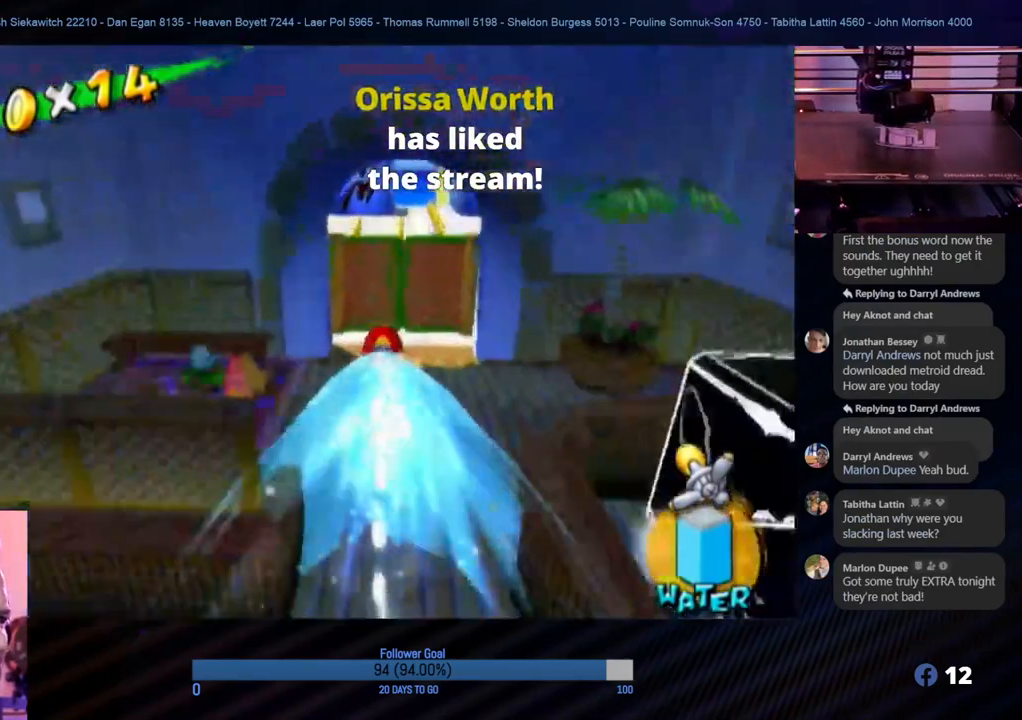
{"buttons": ["R1"], "left_stick": "up", "right_stick": "center", "events": []}
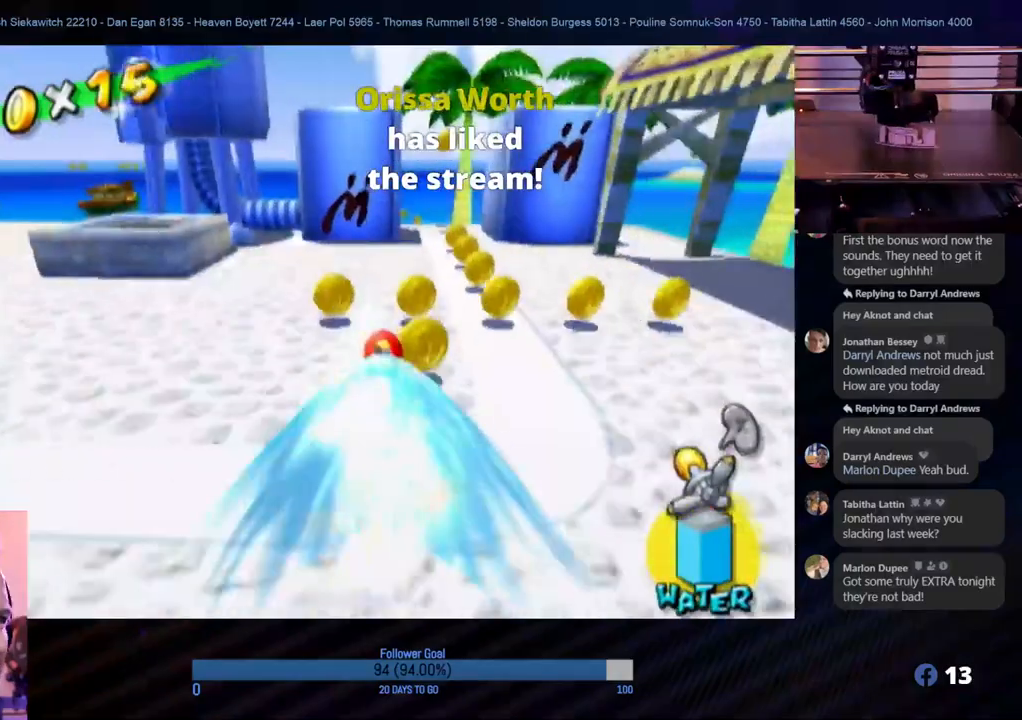
{"buttons": [], "left_stick": "down-right", "right_stick": "center", "events": [[17, "left_stick", "up-right"], [250, "left_stick", "right"], [383, "left_stick", "down-right"], [400, "R1", "up"]]}
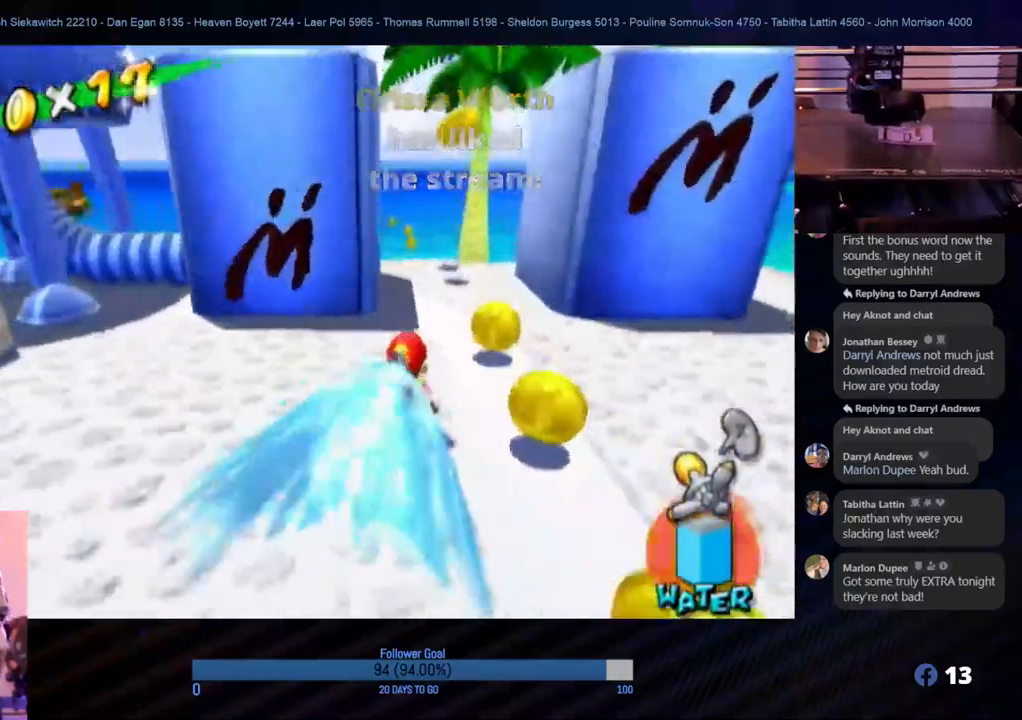
{"buttons": [], "left_stick": "down", "right_stick": "center", "events": [[83, "left_stick", "down"]]}
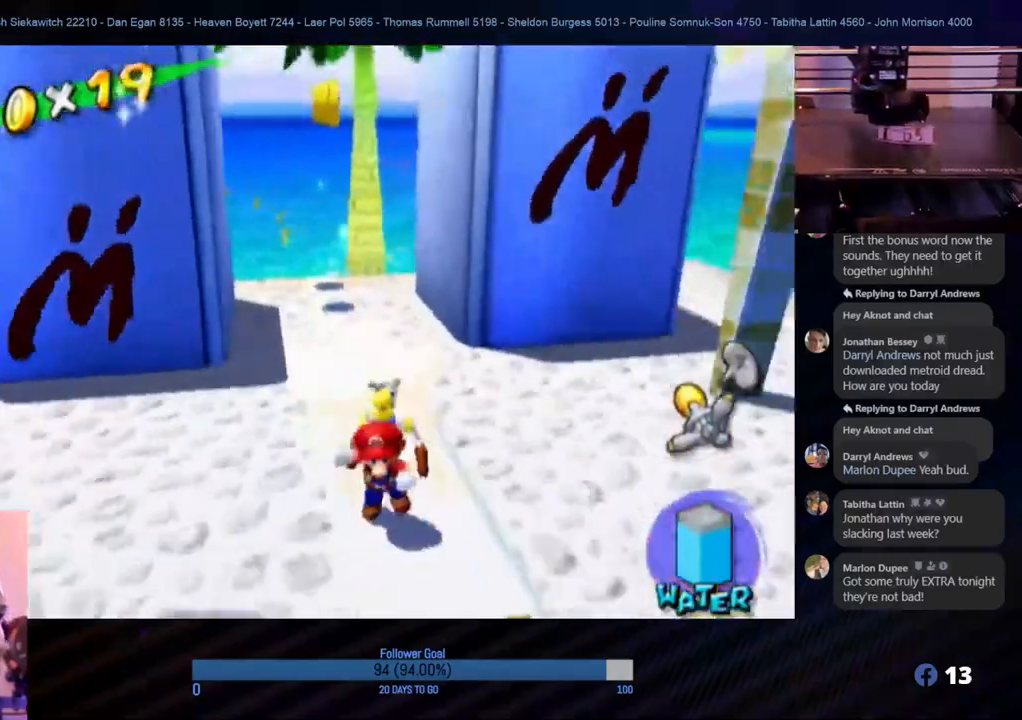
{"buttons": [], "left_stick": "up-left", "right_stick": "center", "events": [[267, "Y", "down"], [417, "Y", "up"], [417, "left_stick", "center"], [467, "left_stick", "up-left"]]}
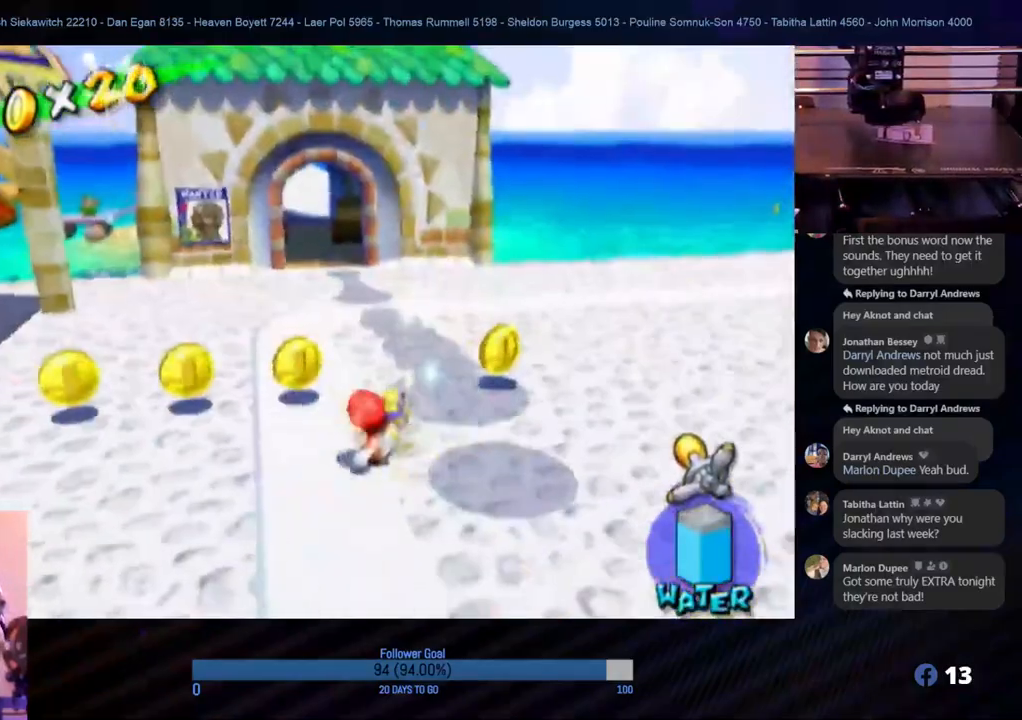
{"buttons": [], "left_stick": "center", "right_stick": "center", "events": [[250, "left_stick", "center"]]}
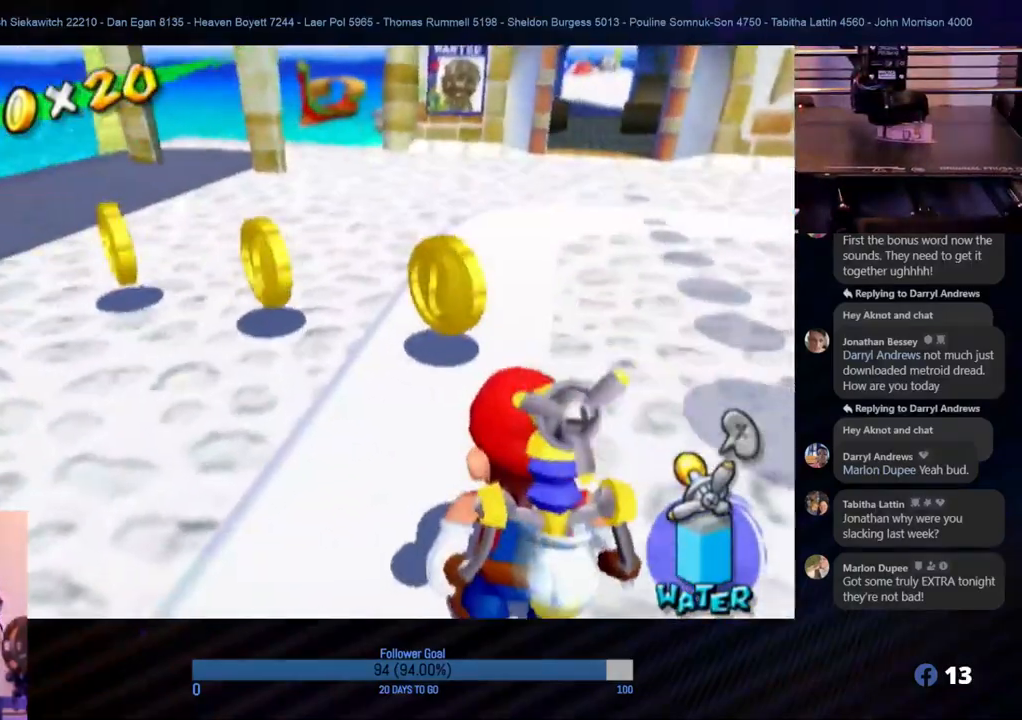
{"buttons": [], "left_stick": "left", "right_stick": "center", "events": [[50, "left_stick", "left"], [183, "X", "down"], [367, "X", "up"]]}
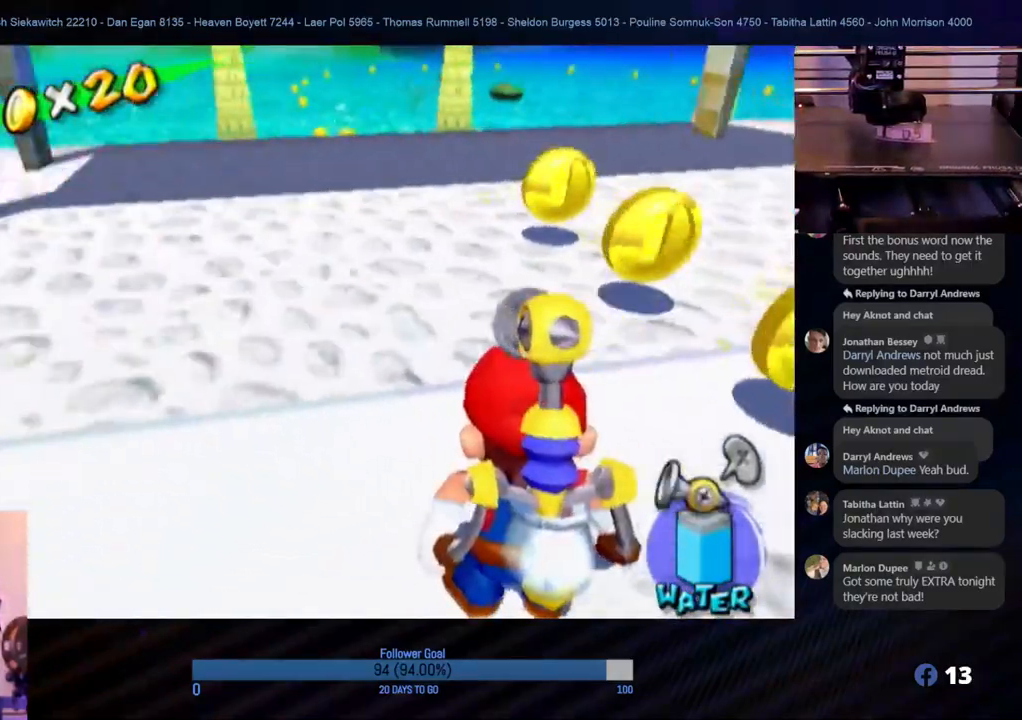
{"buttons": [], "left_stick": "down-left", "right_stick": "center", "events": [[333, "left_stick", "down-left"]]}
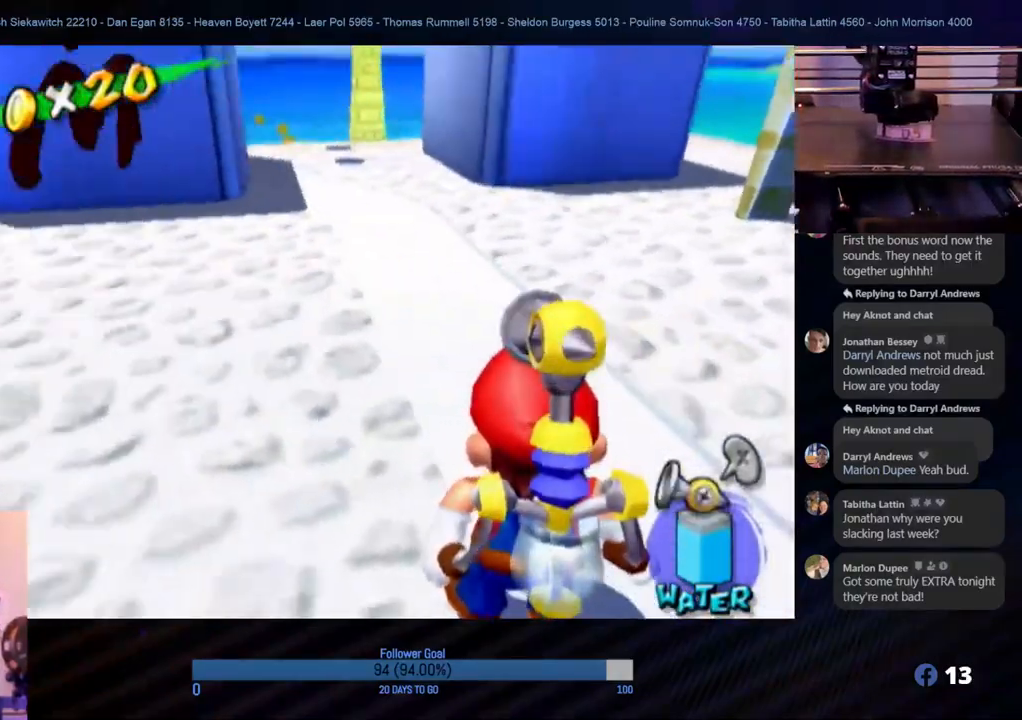
{"buttons": ["R1"], "left_stick": "center", "right_stick": "center", "events": [[50, "R1", "down"], [67, "left_stick", "center"], [283, "left_stick", "down-left"], [417, "left_stick", "center"]]}
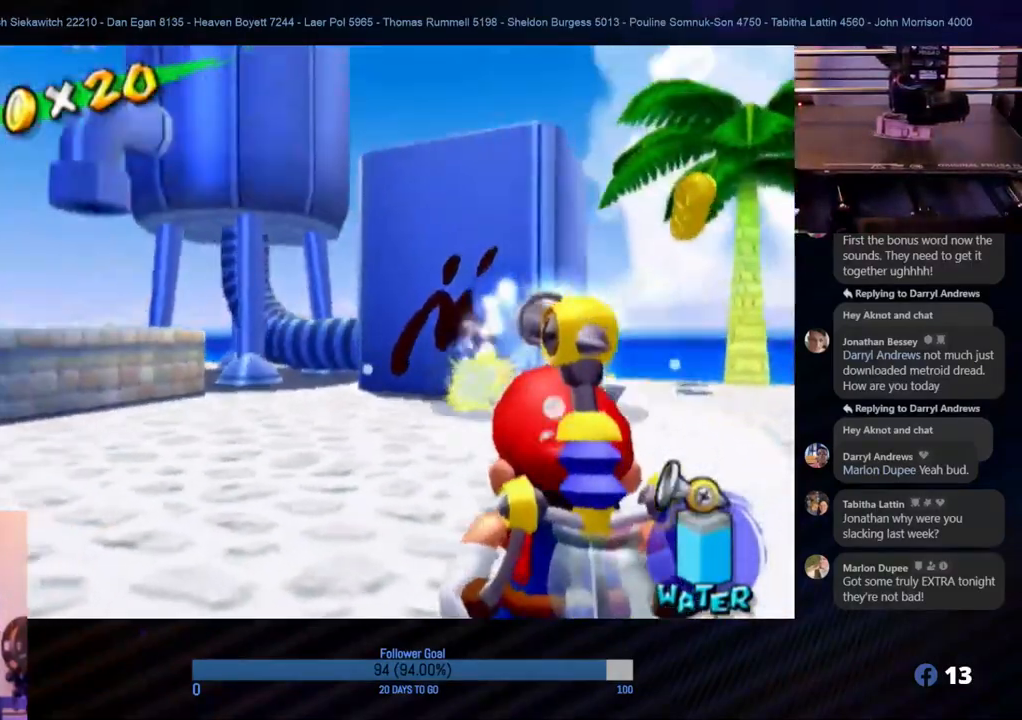
{"buttons": ["R1"], "left_stick": "center", "right_stick": "center", "events": [[167, "left_stick", "down-right"], [233, "left_stick", "center"]]}
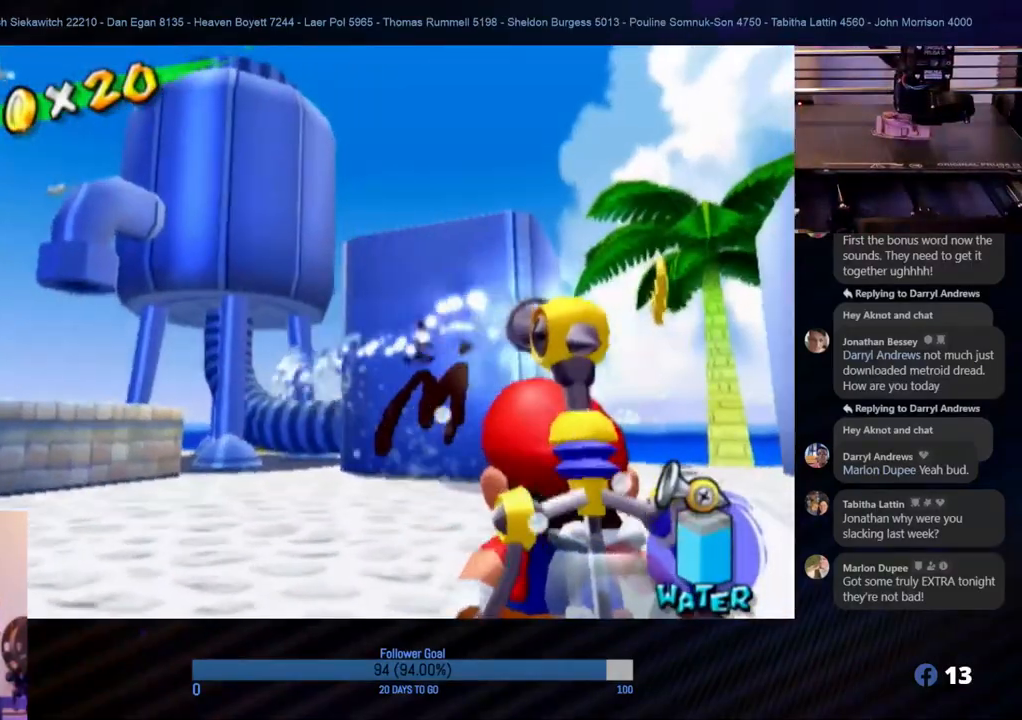
{"buttons": ["R1"], "left_stick": "center", "right_stick": "center", "events": []}
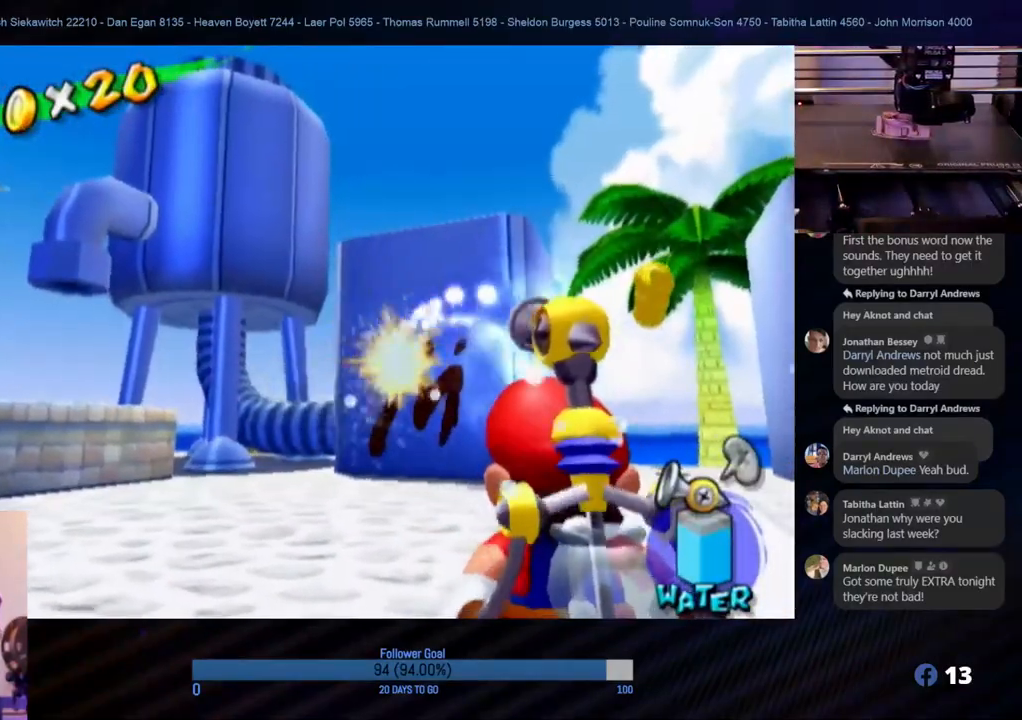
{"buttons": ["R1"], "left_stick": "center", "right_stick": "center", "events": []}
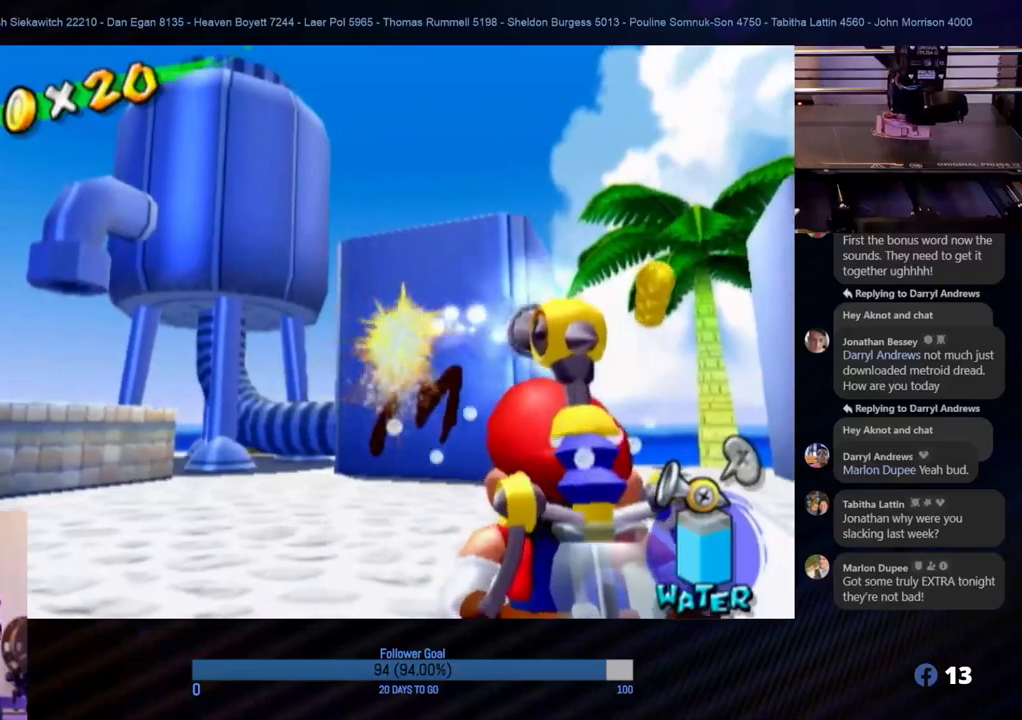
{"buttons": ["R1"], "left_stick": "center", "right_stick": "center", "events": []}
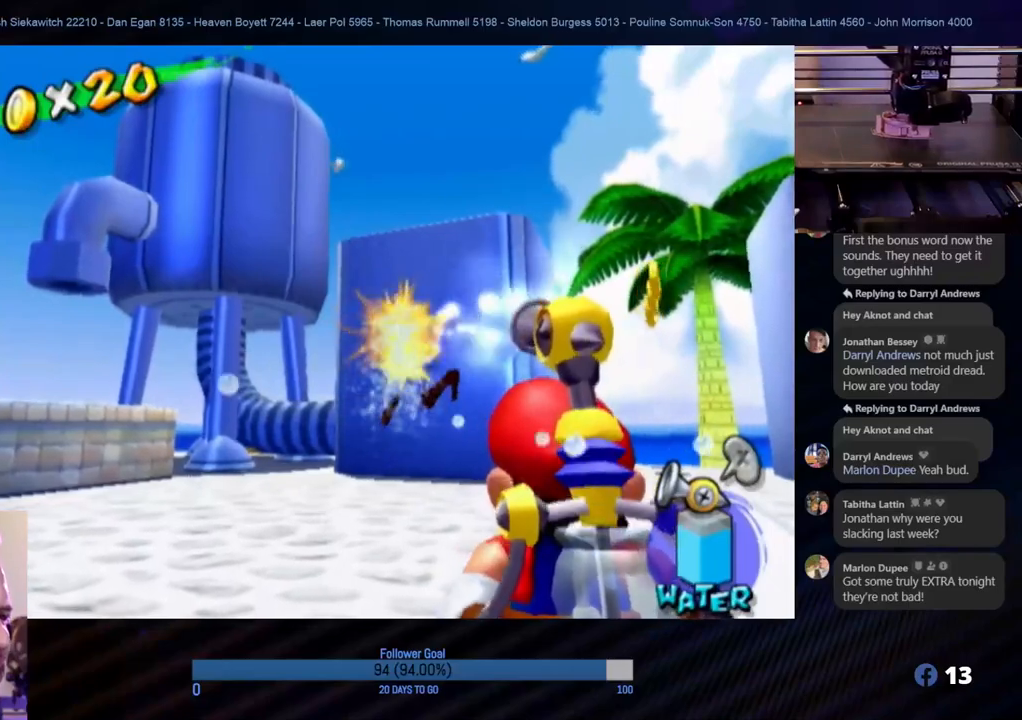
{"buttons": ["R1"], "left_stick": "center", "right_stick": "center", "events": []}
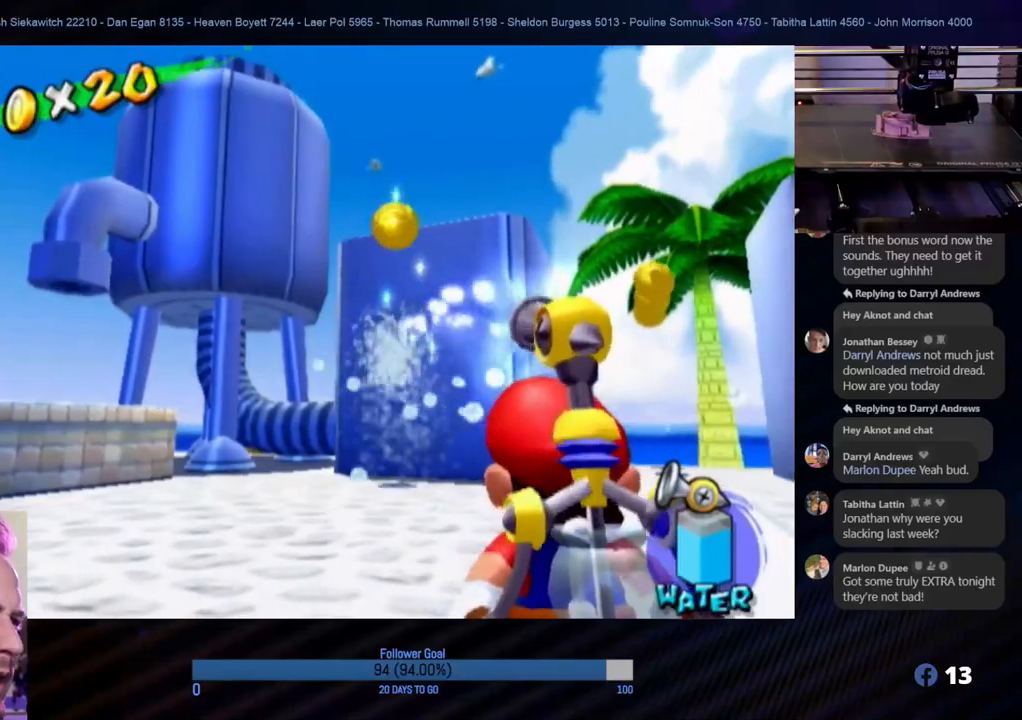
{"buttons": ["A"], "left_stick": "center", "right_stick": "center", "events": [[267, "R1", "up"], [483, "A", "down"]]}
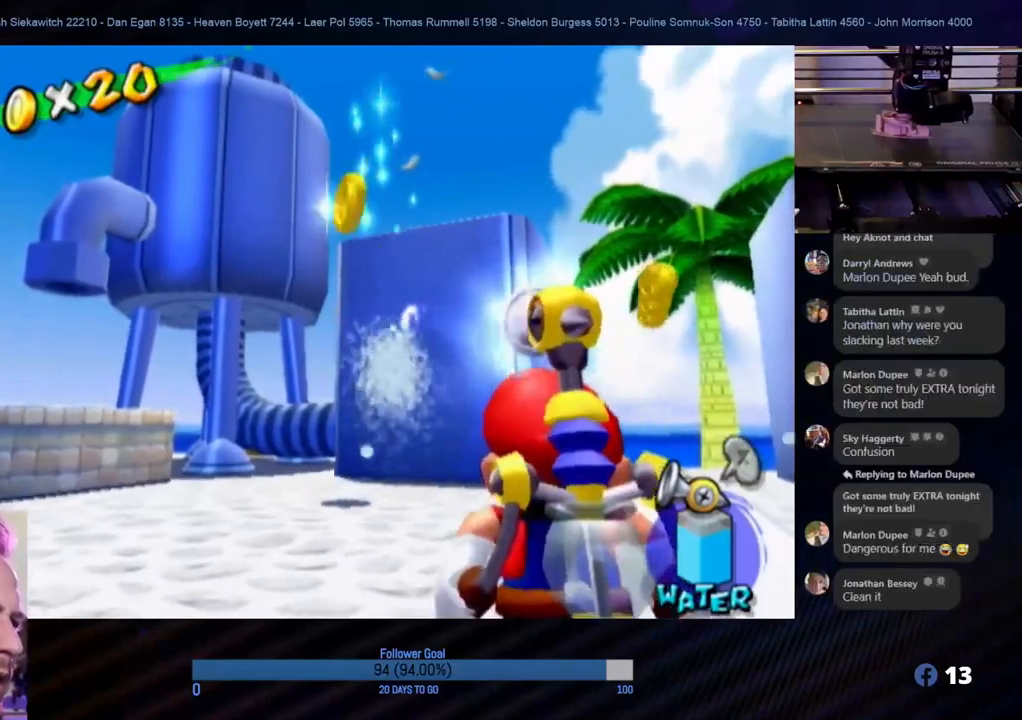
{"buttons": [], "left_stick": "up-left", "right_stick": "center", "events": [[117, "A", "up"], [383, "left_stick", "up-left"]]}
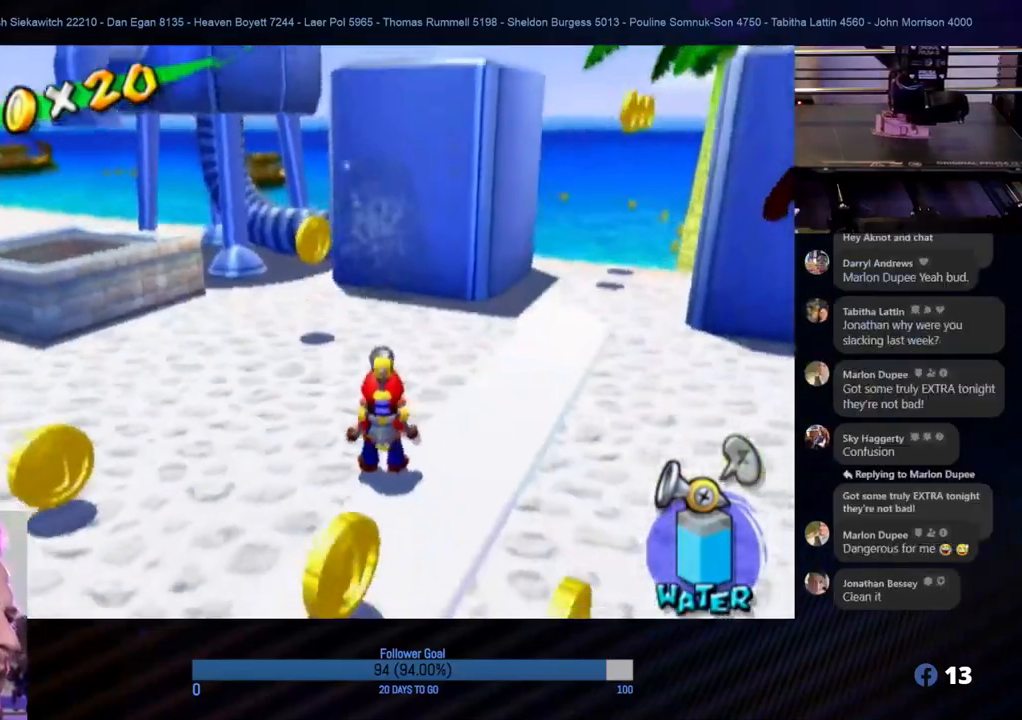
{"buttons": [], "left_stick": "up", "right_stick": "center", "events": [[350, "left_stick", "up"]]}
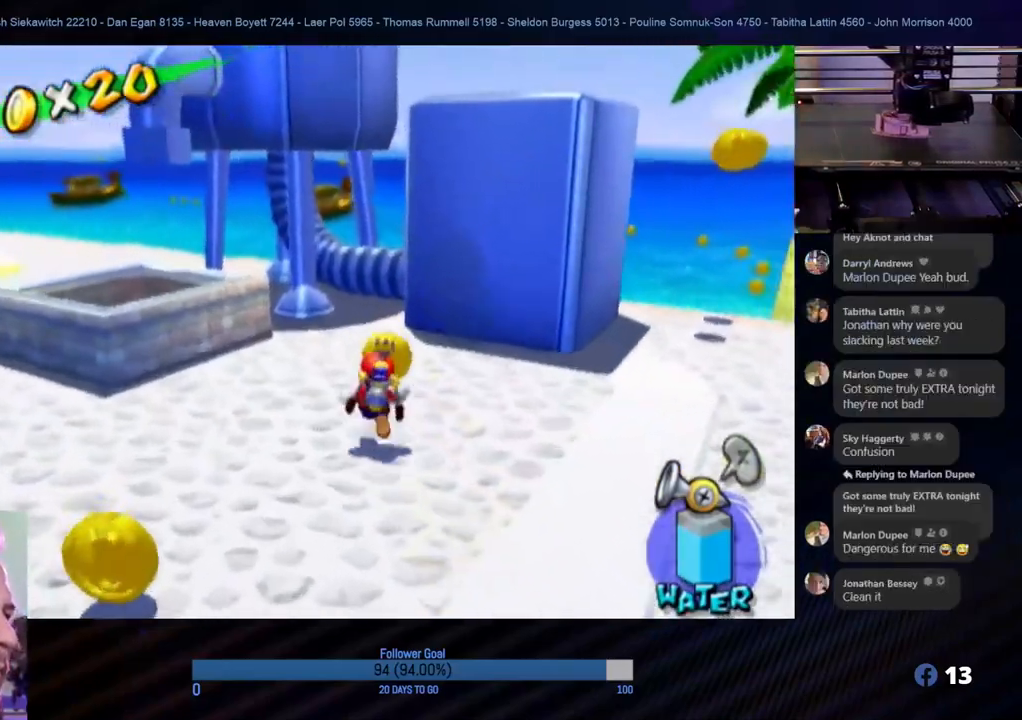
{"buttons": [], "left_stick": "down", "right_stick": "center", "events": [[250, "left_stick", "right"], [300, "left_stick", "down-right"], [483, "left_stick", "down"]]}
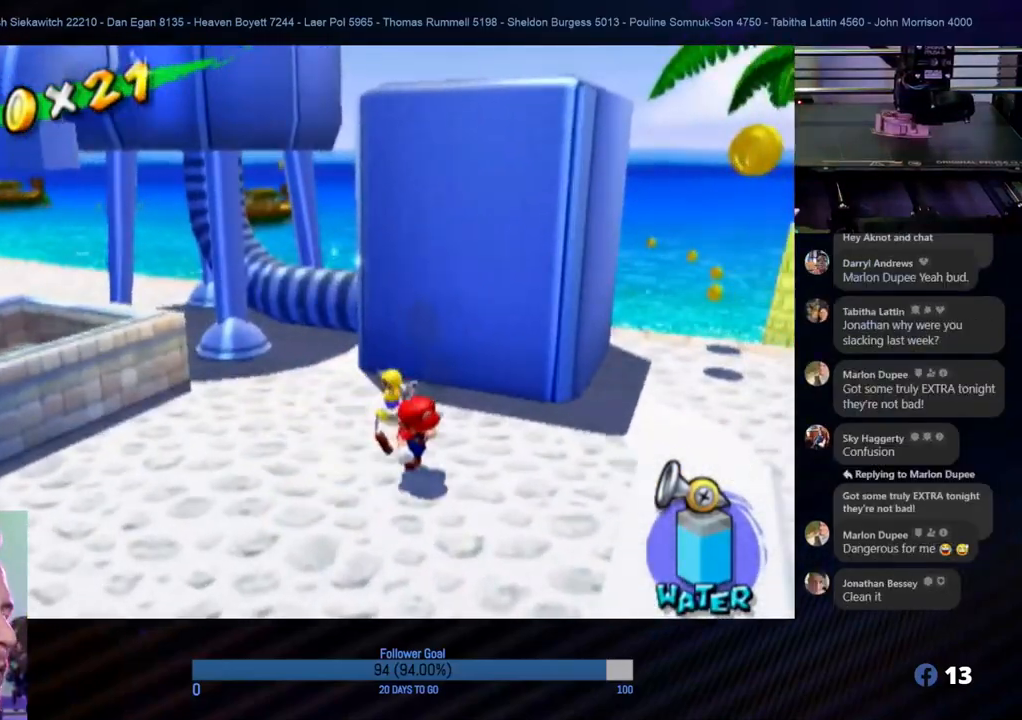
{"buttons": [], "left_stick": "down", "right_stick": "center", "events": []}
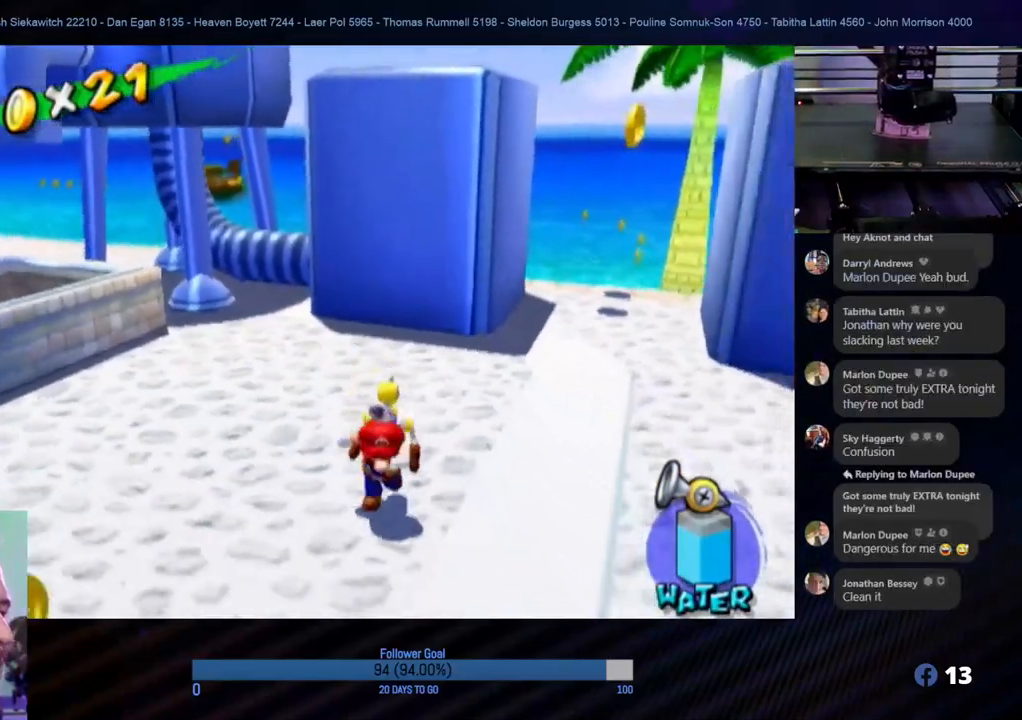
{"buttons": [], "left_stick": "up-right", "right_stick": "center", "events": [[350, "left_stick", "right"], [433, "left_stick", "up-right"]]}
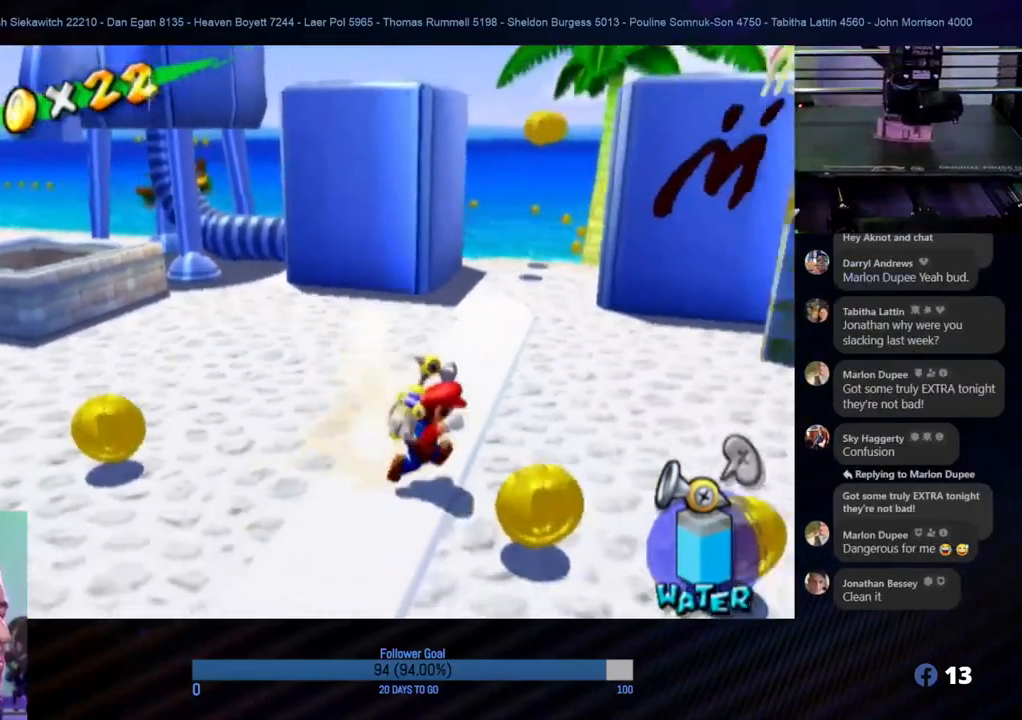
{"buttons": ["R1"], "left_stick": "center", "right_stick": "center", "events": [[183, "R1", "down"], [300, "left_stick", "center"]]}
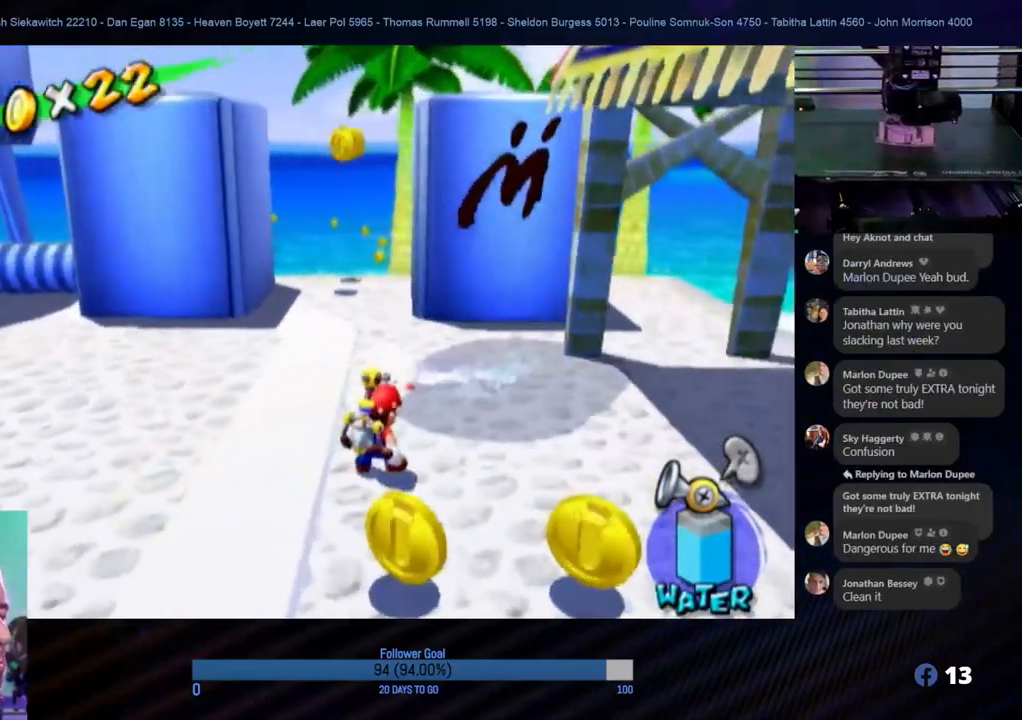
{"buttons": [], "left_stick": "center", "right_stick": "center", "events": [[267, "R1", "up"], [283, "Y", "down"], [400, "Y", "up"]]}
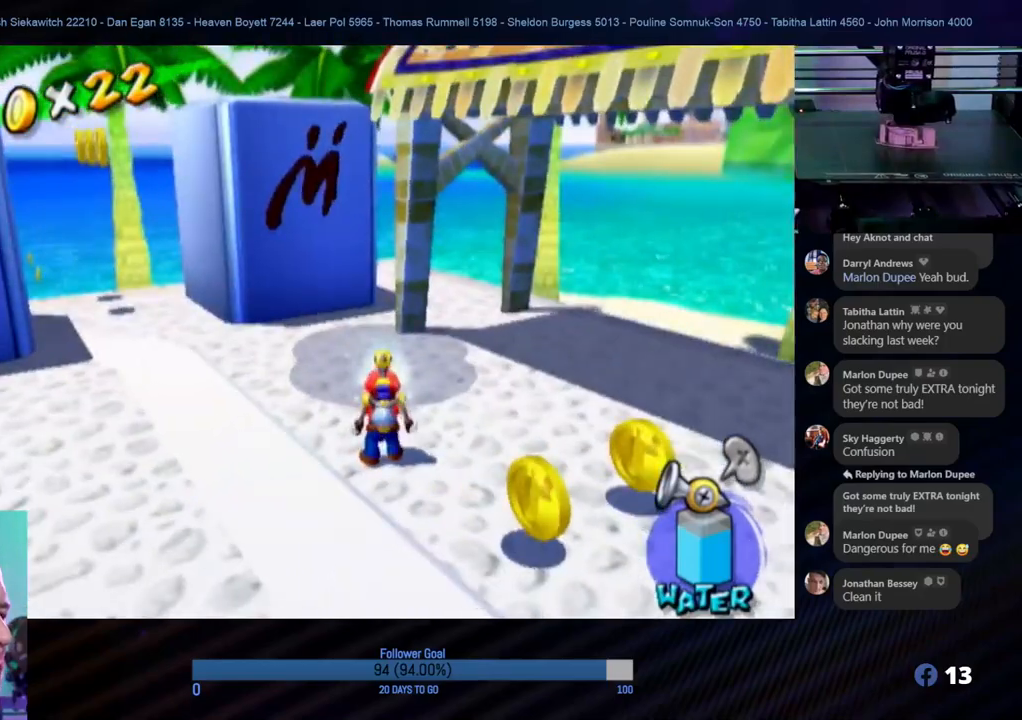
{"buttons": ["R1"], "left_stick": "center", "right_stick": "center", "events": [[183, "left_stick", "down-left"], [233, "R1", "down"], [433, "left_stick", "center"]]}
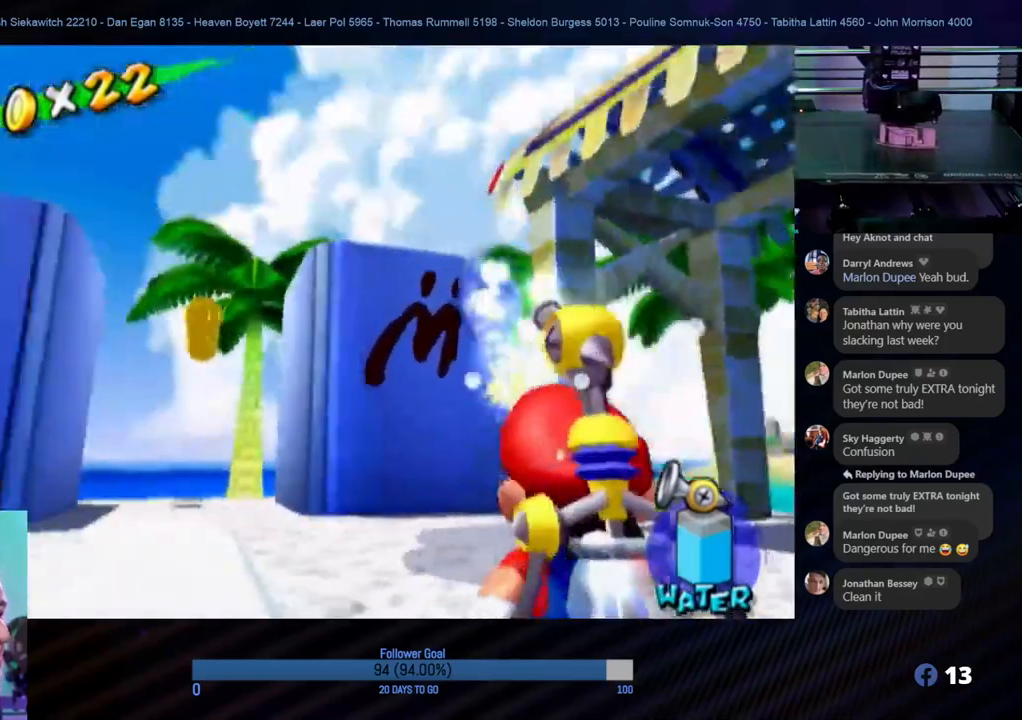
{"buttons": ["R1"], "left_stick": "center", "right_stick": "center", "events": [[217, "left_stick", "up-right"], [450, "left_stick", "center"]]}
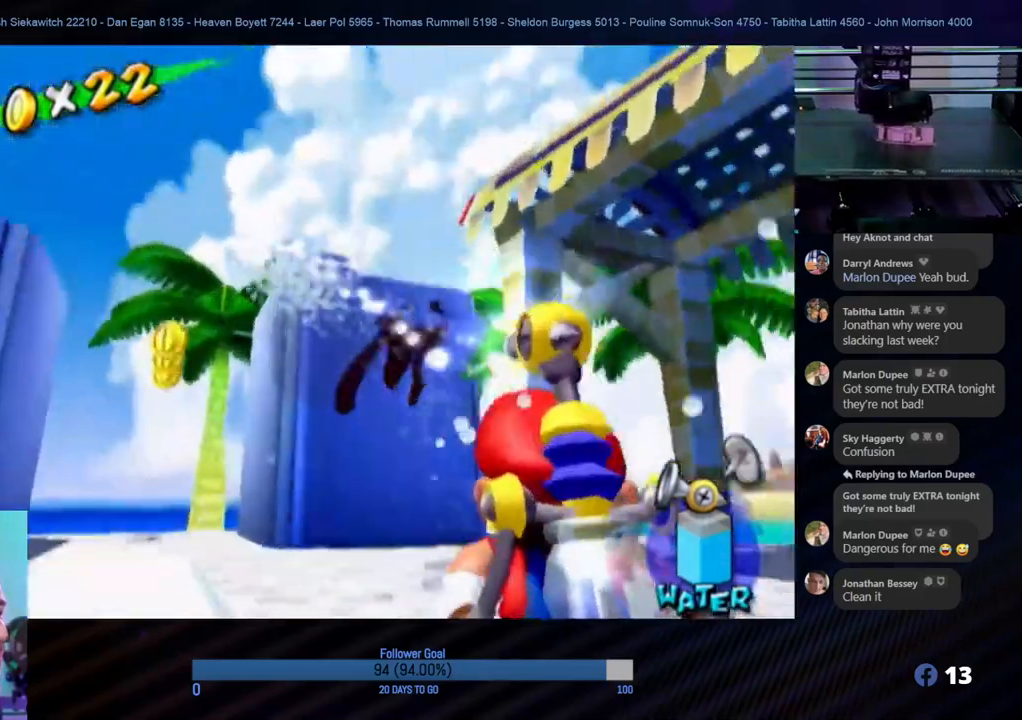
{"buttons": ["R1"], "left_stick": "center", "right_stick": "center", "events": [[233, "left_stick", "down-left"], [400, "left_stick", "center"]]}
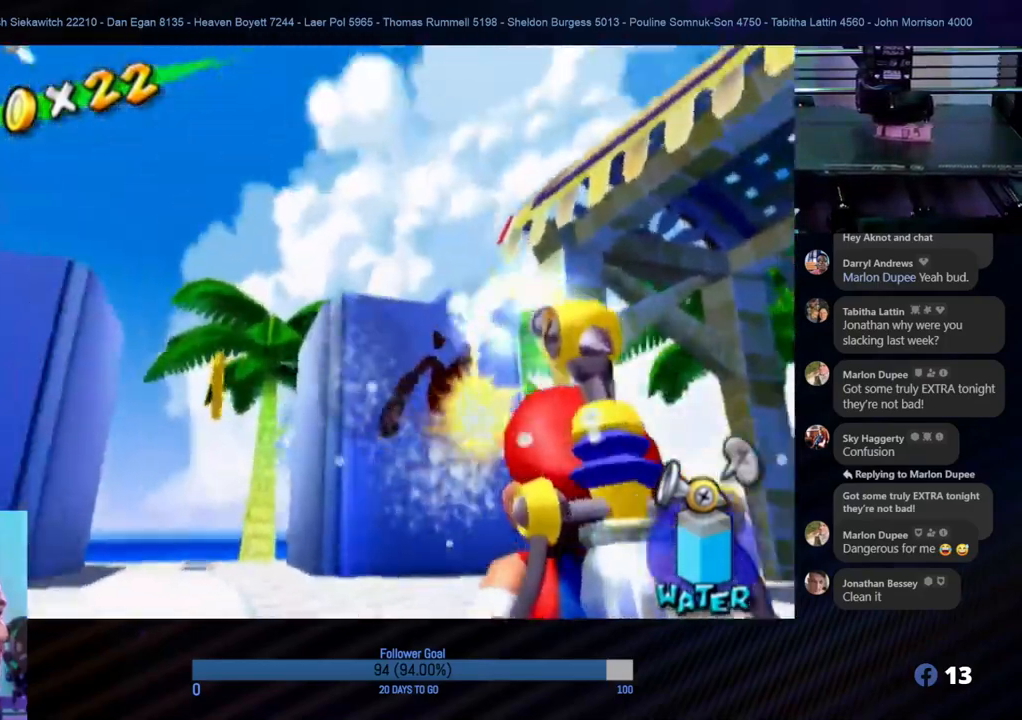
{"buttons": ["R1"], "left_stick": "center", "right_stick": "center", "events": [[333, "left_stick", "up"], [500, "left_stick", "center"]]}
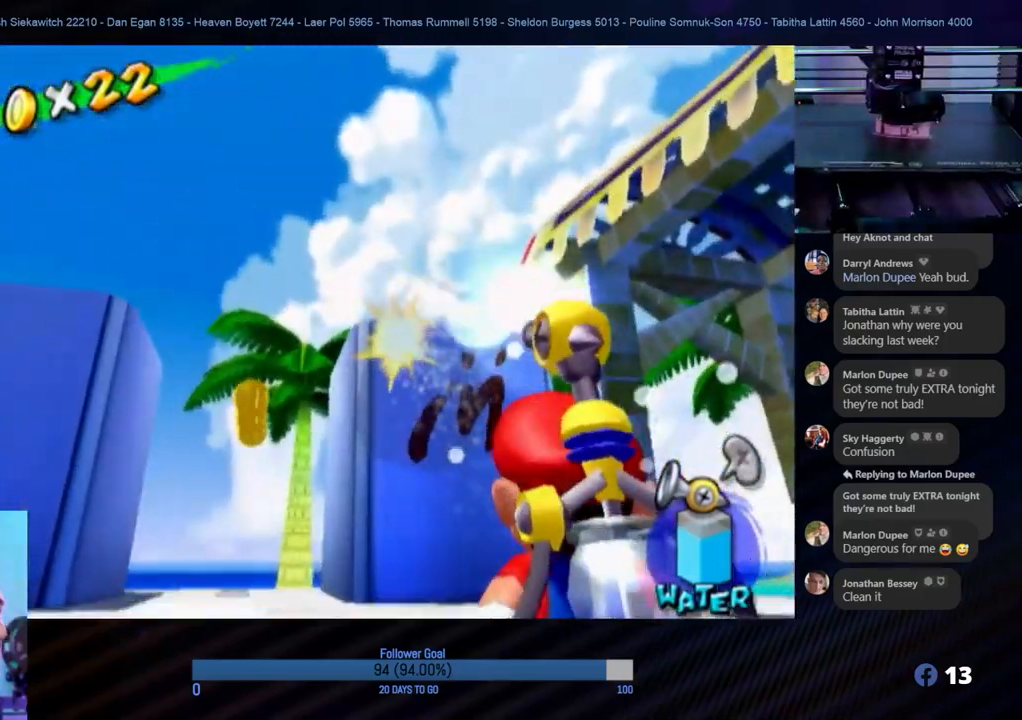
{"buttons": ["R1"], "left_stick": "down-right", "right_stick": "center", "events": [[500, "left_stick", "down-right"]]}
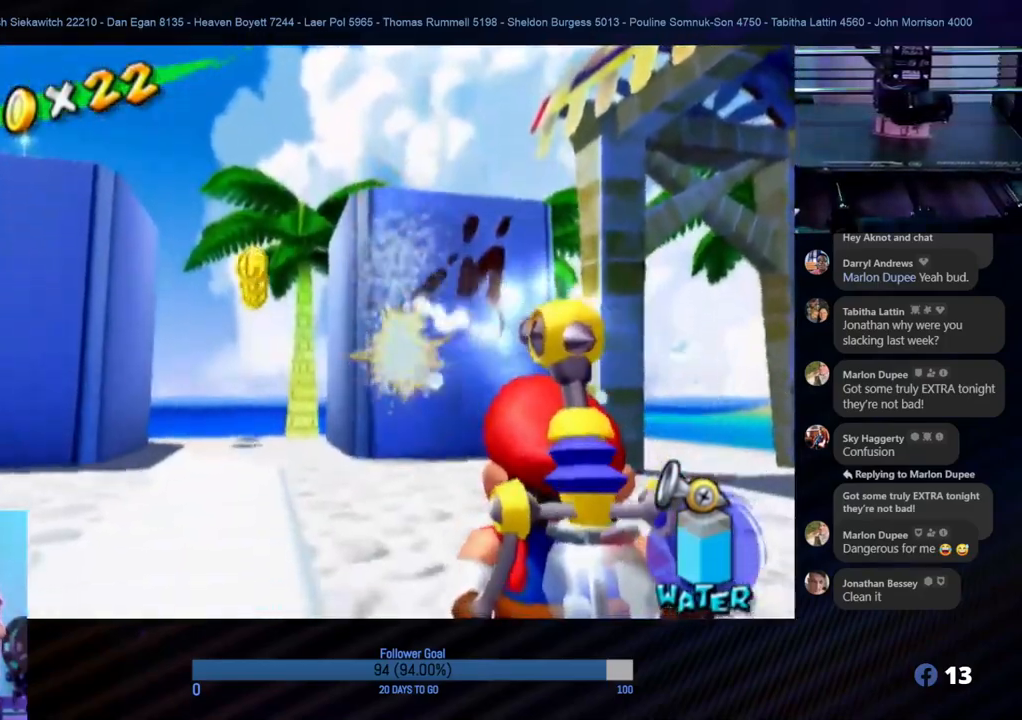
{"buttons": ["R1"], "left_stick": "center", "right_stick": "center", "events": [[133, "left_stick", "center"]]}